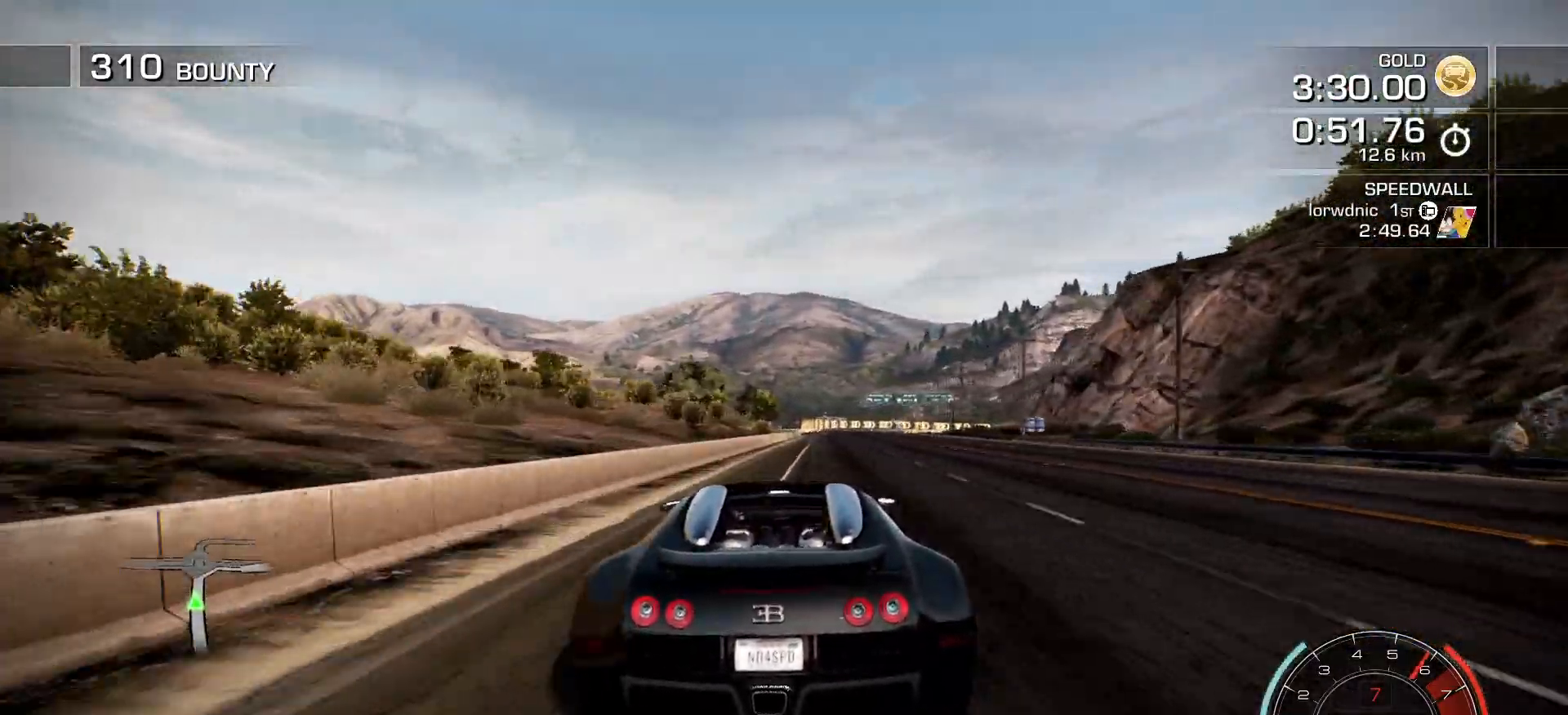
Gameplay with keyboard; each line is a JSON object with the keys held at the frame after it. "events" lists presses ("down") and releases ("up") of ".", "/", "0", "1", "2", "3", "4", "5", "6", "7", "8", "9", "a", "alt_l", "alt_r", "b", "backslash", "c", "caps_lock", "comma", "ctrl_l", "ctrl_r", "d", "down", "e", "equals", "f", "g", "h", "i", "j", "k", "l", "lbracket", "left", "m", "minus", "n", "o", "p", "q", "quote", "r", "rbracket", "return", "right", "s", "semicolon", "shift_l", "shift_r", "space", "super", "t", "tab", "tilde", "u", "up", "v", "w", "x", "y" and "z" between this image and that frame as [ms after this image, input, new state], when the widget could be followed in between. No other keys are recorded. Mouse input is not recorded.
{"keys": ["a", "right"], "events": [[67, "right", "up"], [251, "z", "down"], [317, "right", "down"], [384, "z", "up"]]}
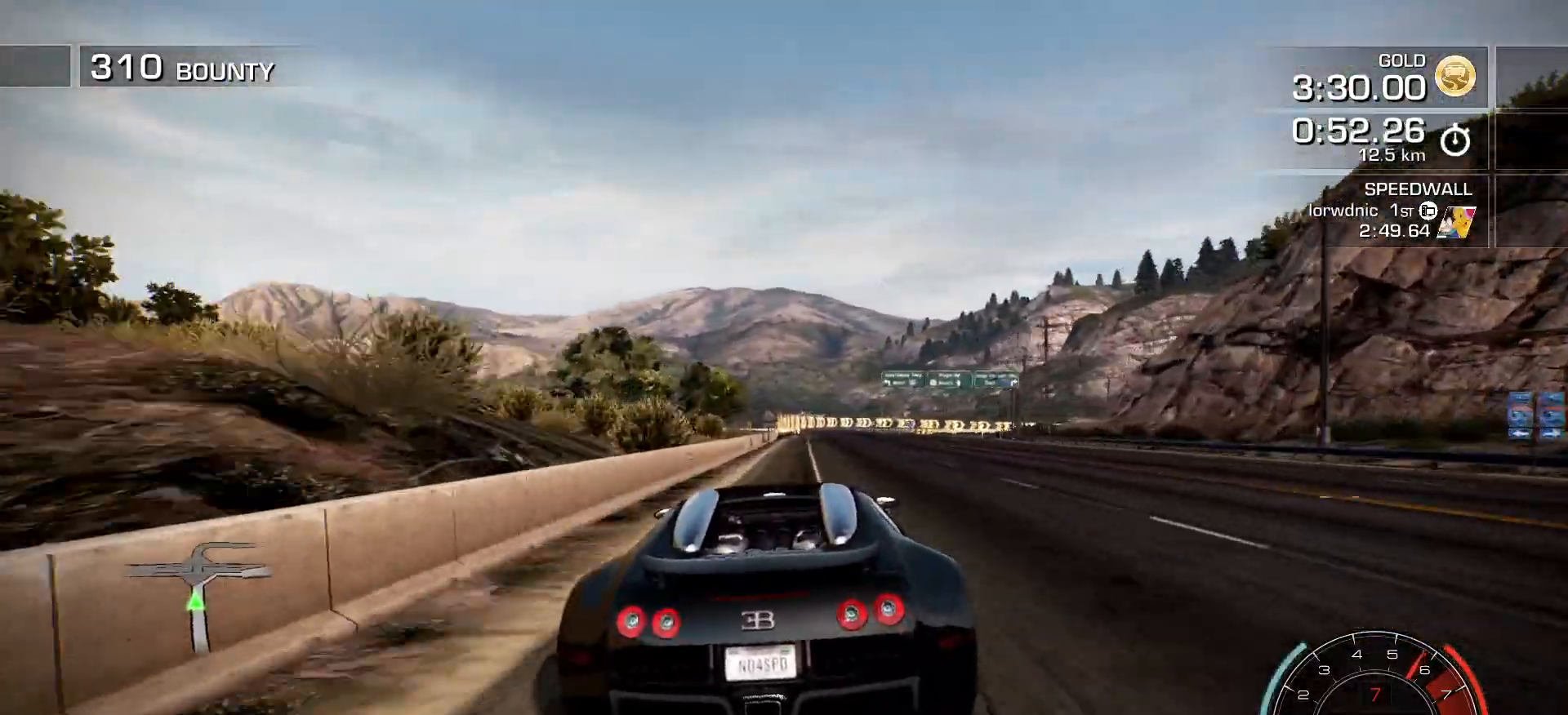
{"keys": ["a", "right"], "events": [[300, "s", "down"], [383, "s", "up"]]}
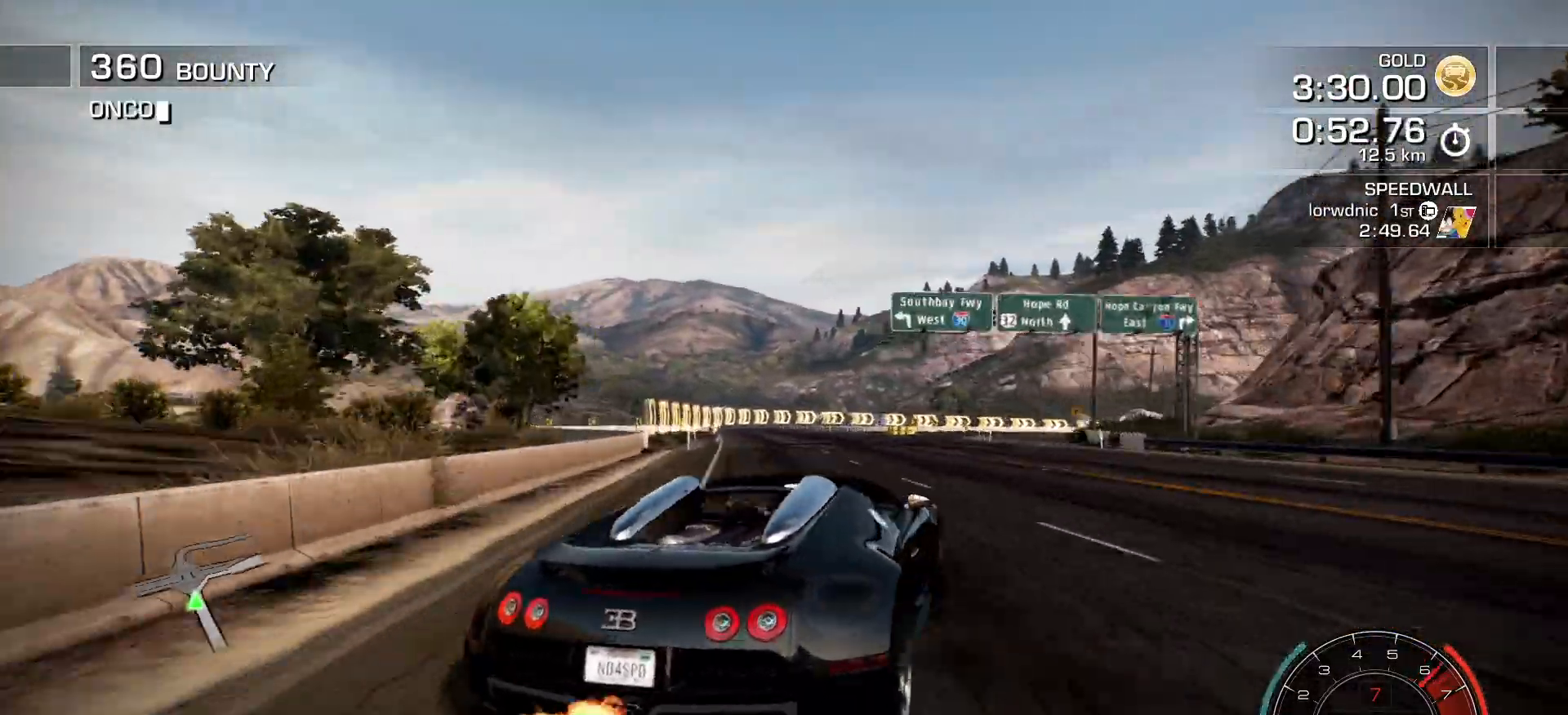
{"keys": ["a", "left"], "events": [[334, "left", "down"], [334, "right", "up"]]}
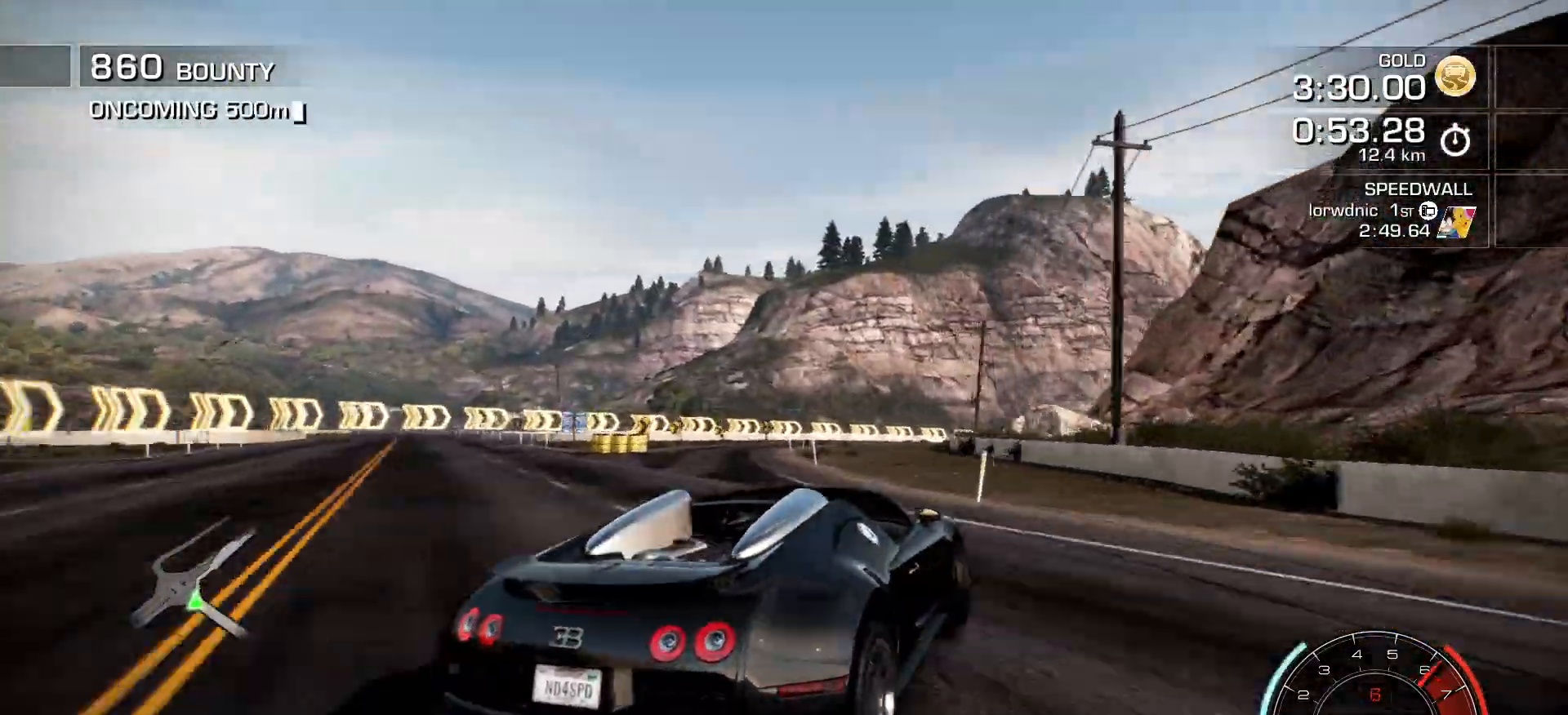
{"keys": ["a", "left"], "events": [[100, "right", "down"], [117, "left", "up"], [417, "left", "down"], [450, "right", "up"]]}
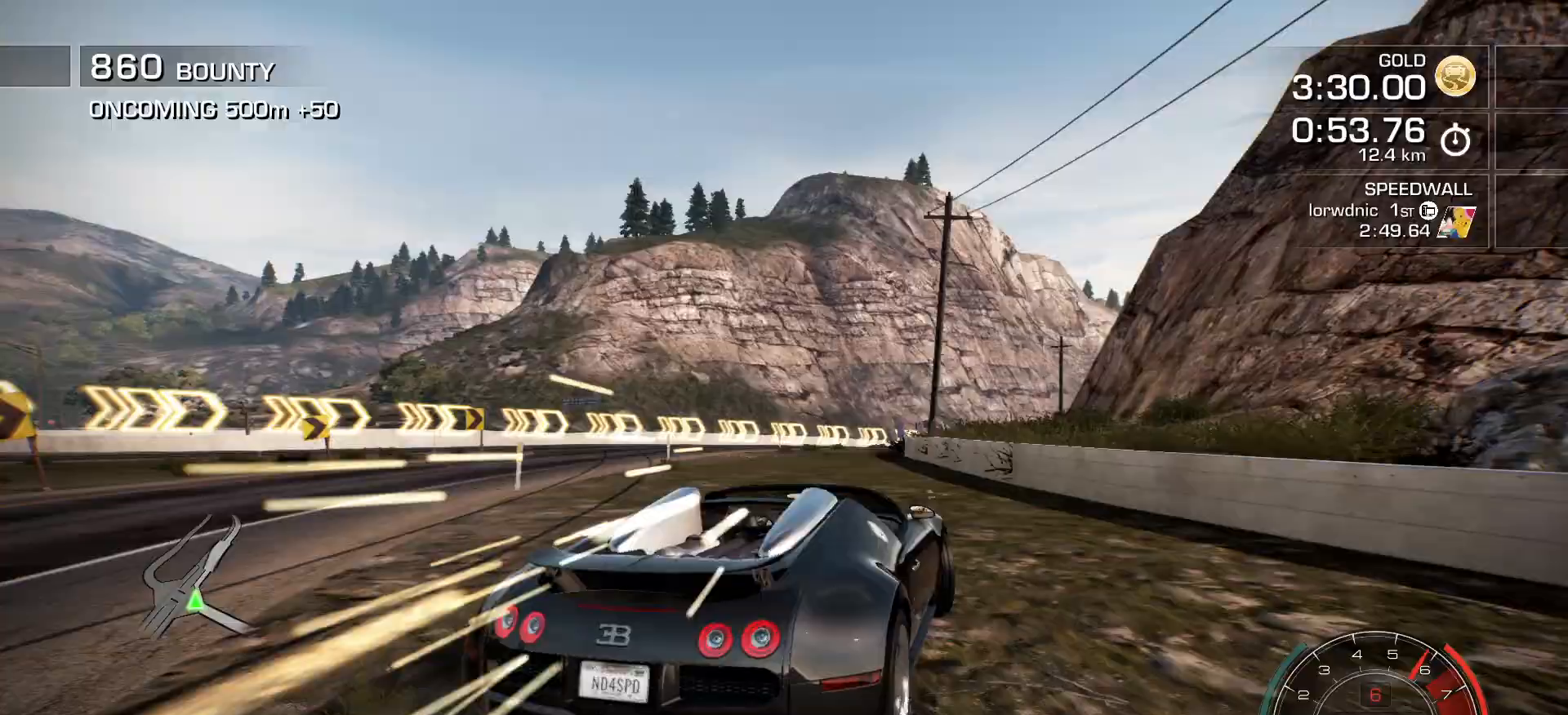
{"keys": ["a", "right"], "events": [[50, "right", "down"], [84, "left", "up"], [117, "left", "down"], [167, "left", "up"]]}
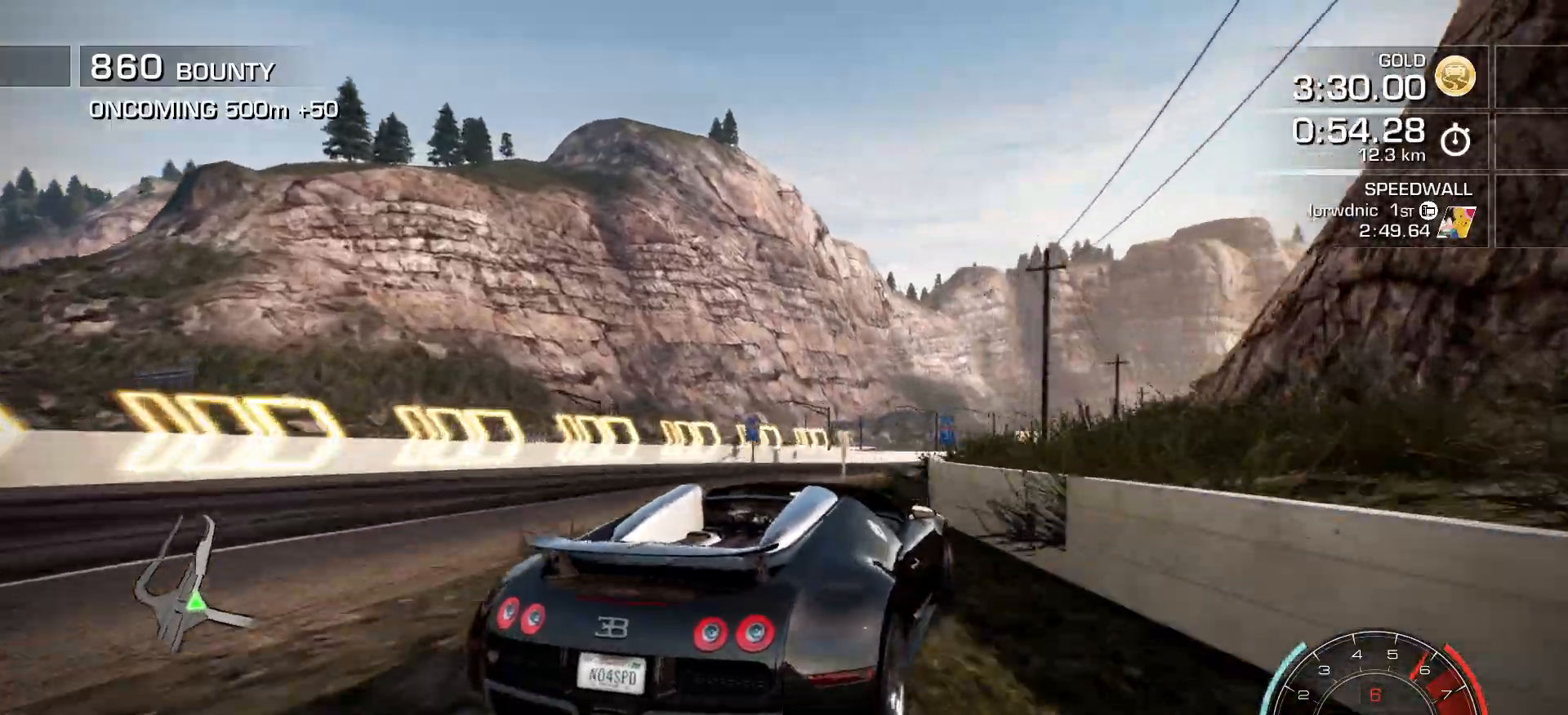
{"keys": ["a", "left", "shift_l"], "events": [[167, "left", "down"], [183, "right", "up"], [250, "right", "down"], [267, "left", "up"], [333, "right", "up"], [350, "left", "down"], [500, "shift_l", "down"]]}
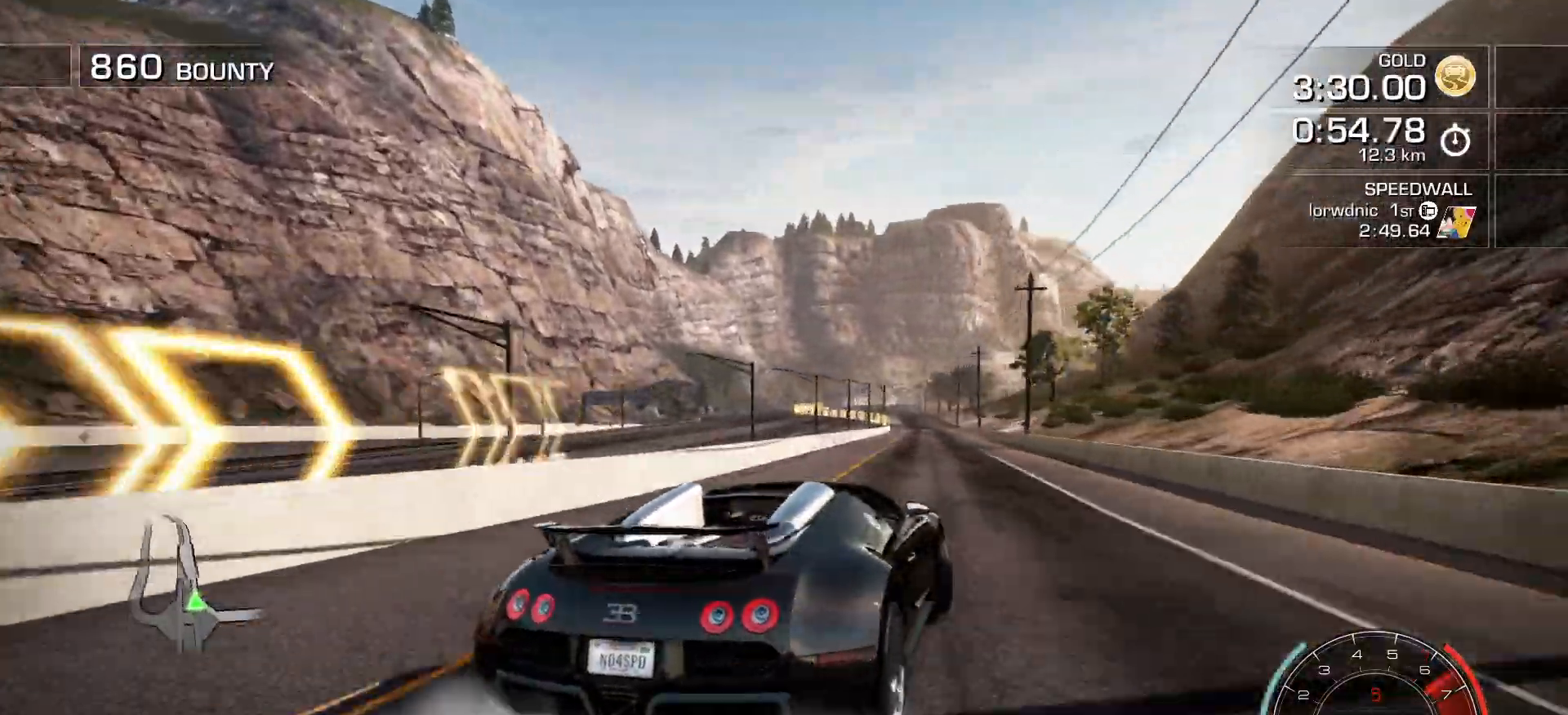
{"keys": ["a", "left", "shift_l"], "events": [[50, "left", "up"], [117, "right", "down"], [150, "left", "down"], [150, "right", "up"], [267, "left", "up"], [401, "left", "down"]]}
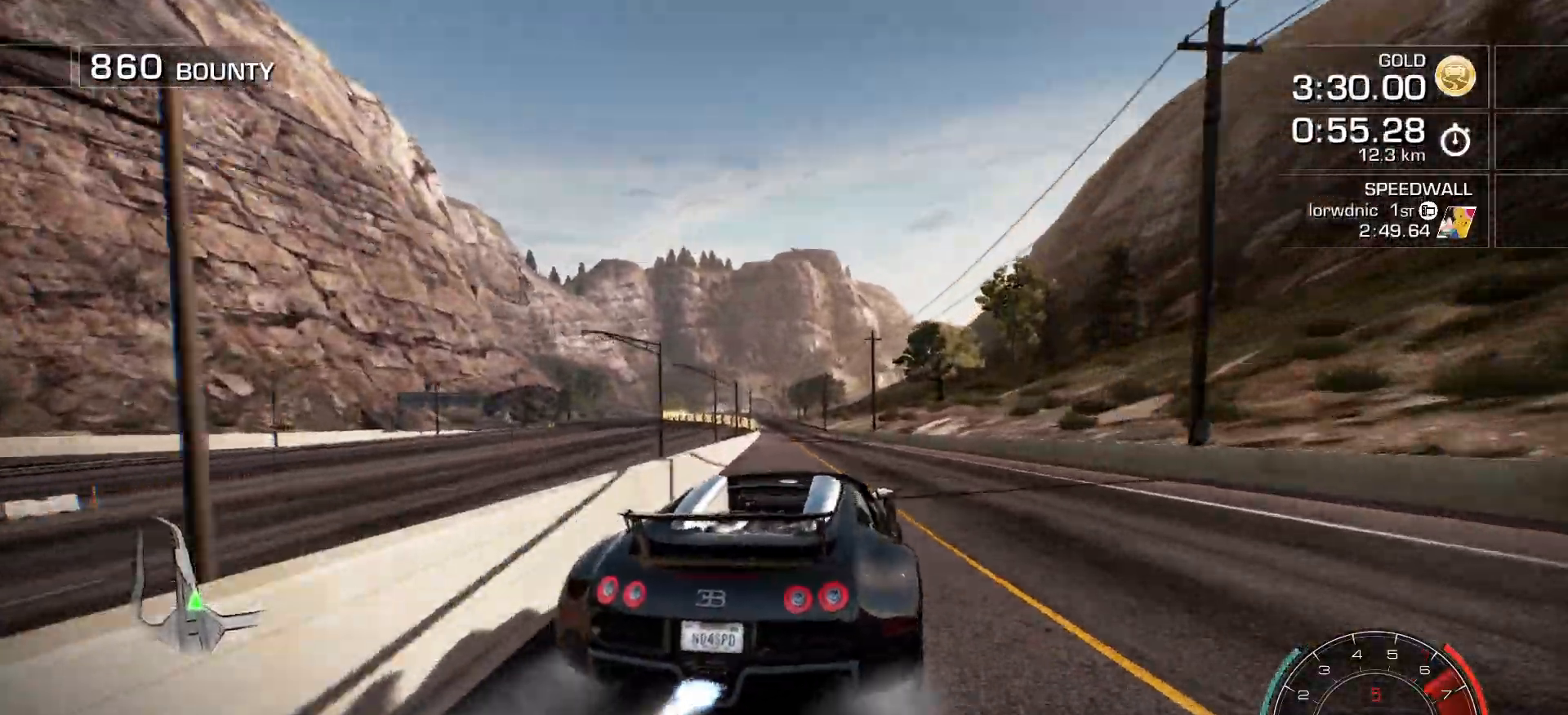
{"keys": ["a", "left", "shift_l"], "events": [[200, "left", "up"], [333, "right", "down"], [400, "right", "up"], [417, "left", "down"]]}
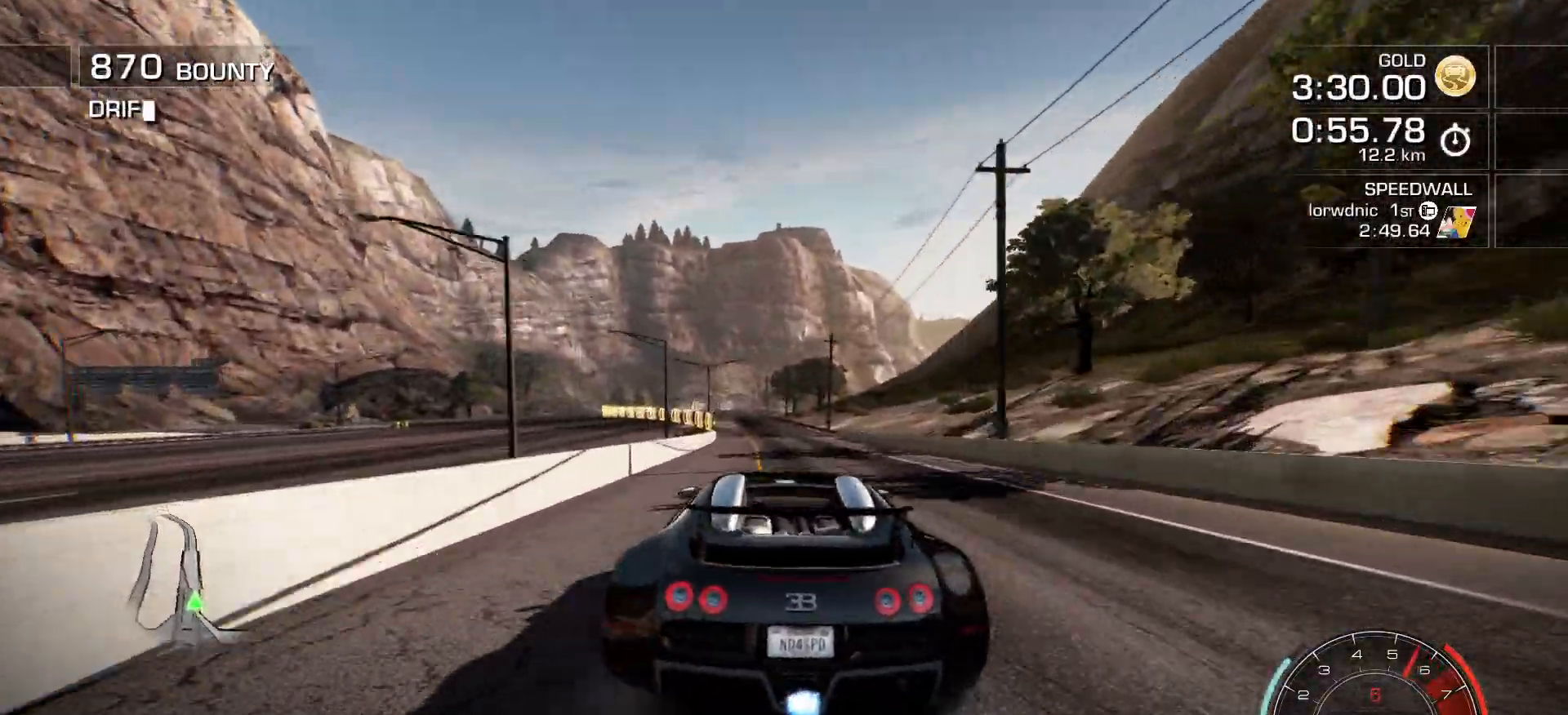
{"keys": ["a", "left", "shift_l"], "events": [[134, "left", "up"], [217, "left", "down"], [334, "left", "up"], [417, "left", "down"]]}
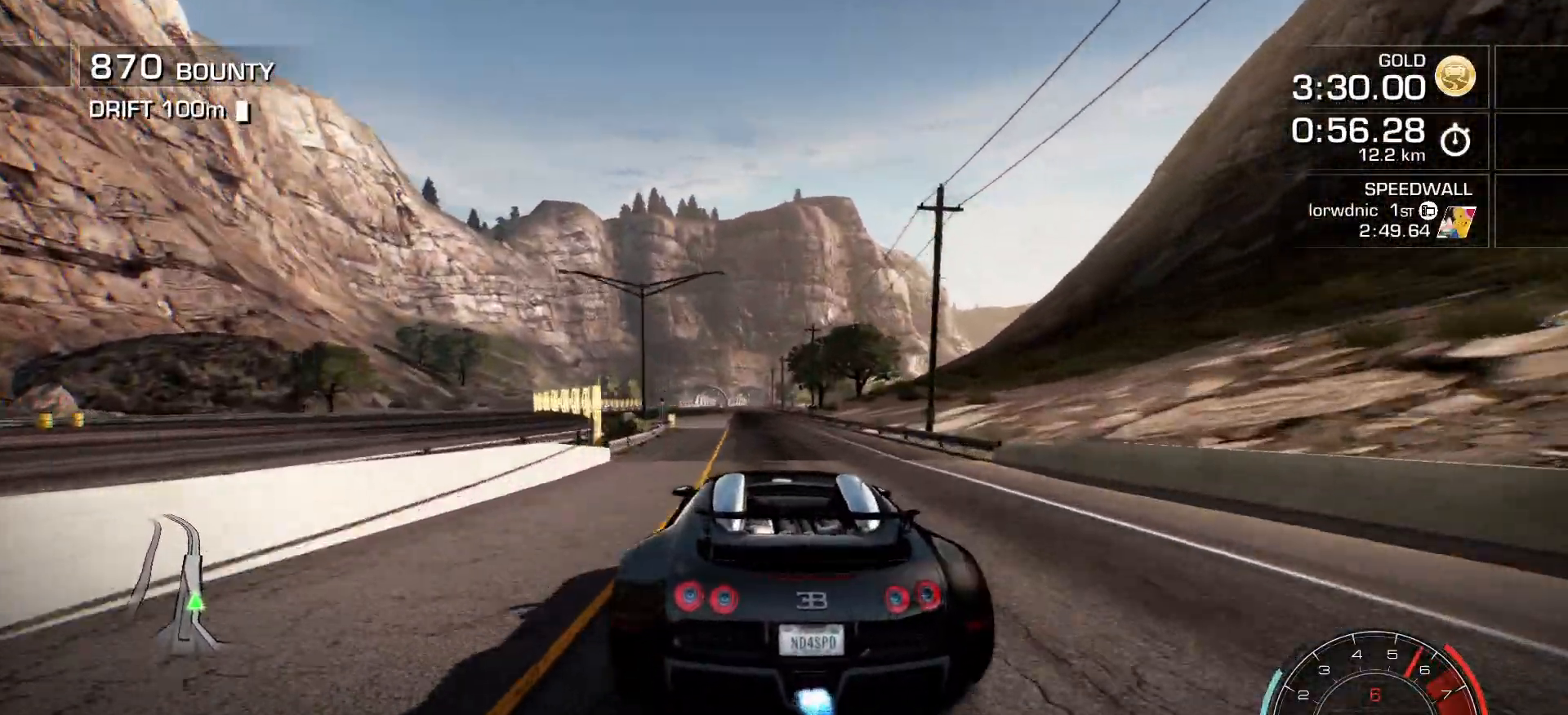
{"keys": ["a", "shift_l"], "events": [[33, "left", "up"], [133, "left", "down"], [233, "left", "up"], [417, "left", "down"], [500, "left", "up"]]}
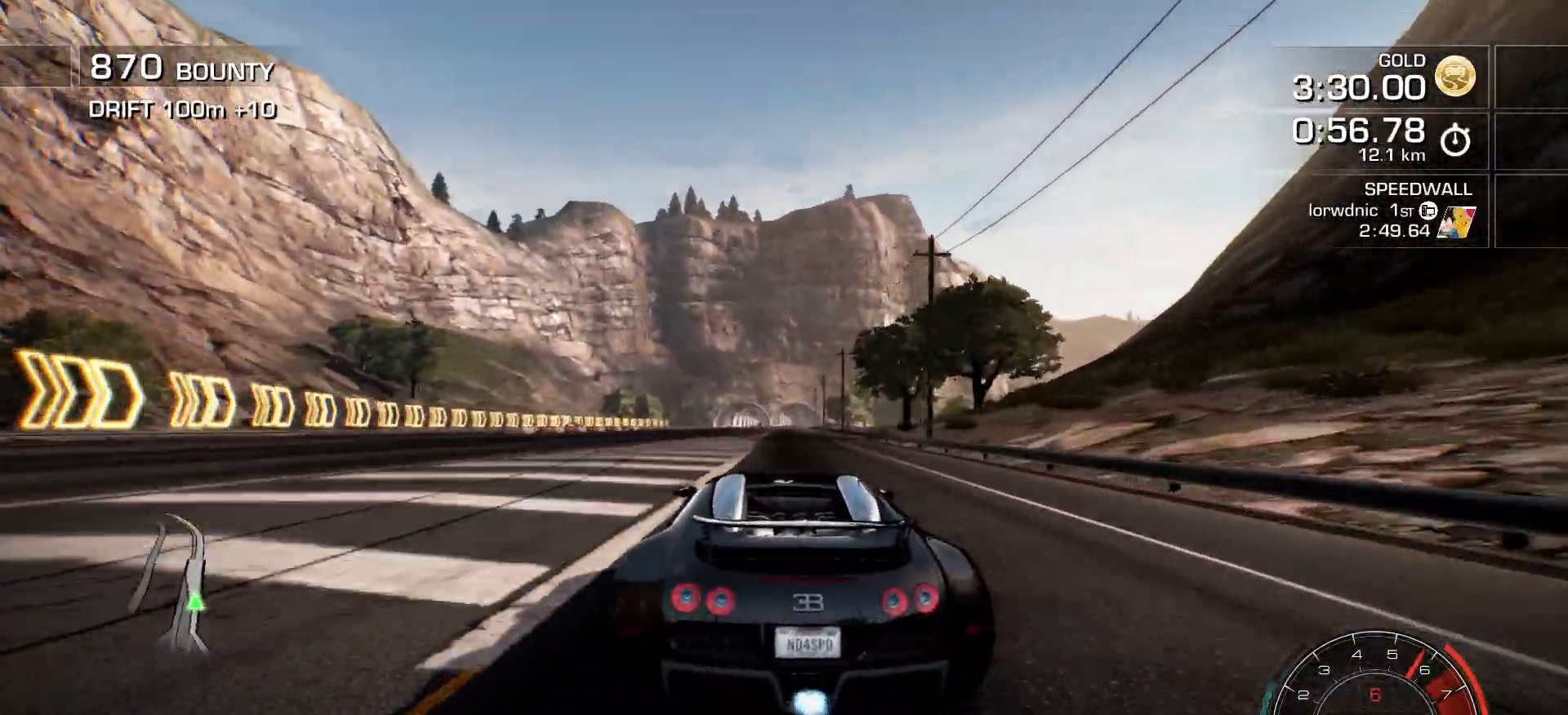
{"keys": ["a", "shift_l"], "events": [[351, "left", "down"], [434, "left", "up"]]}
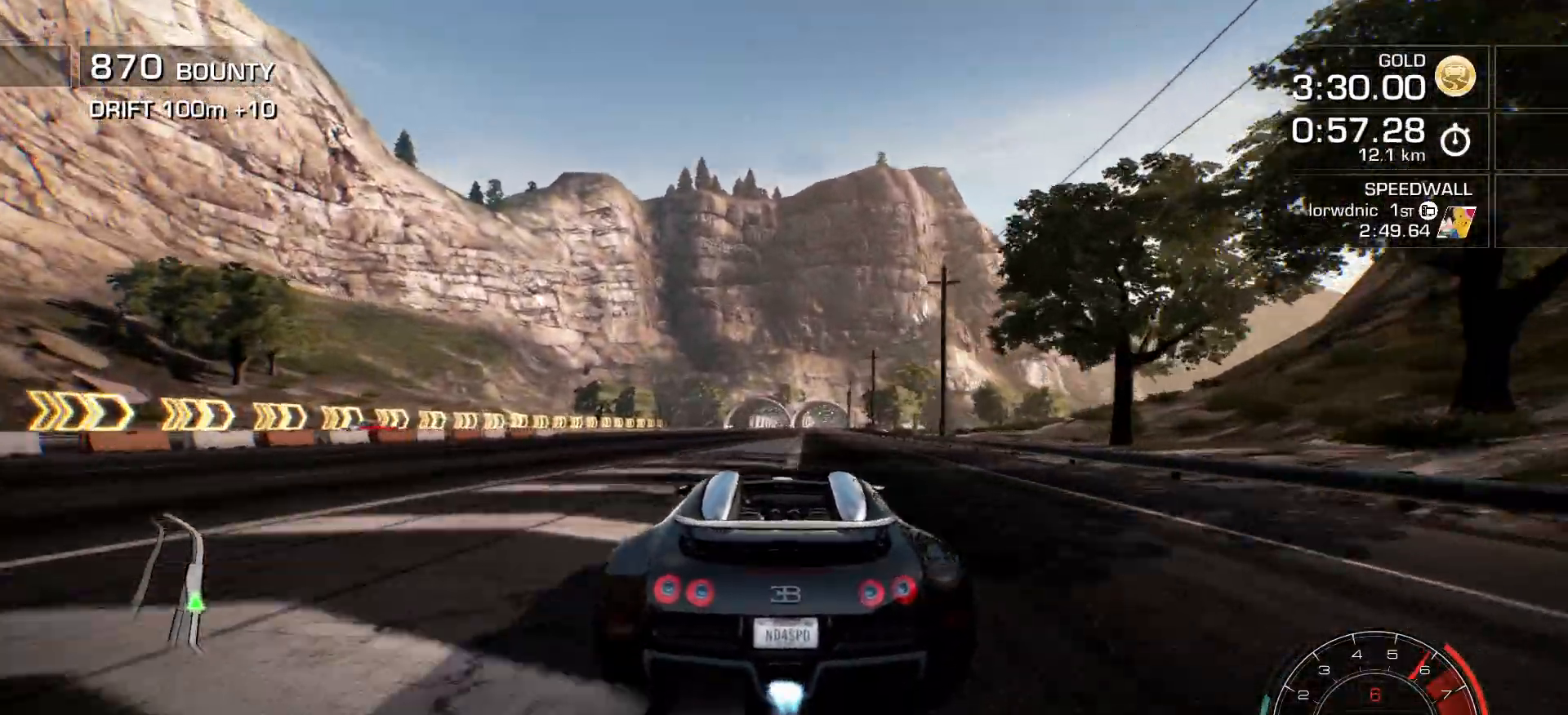
{"keys": ["a", "shift_l"], "events": [[50, "left", "down"], [150, "left", "up"]]}
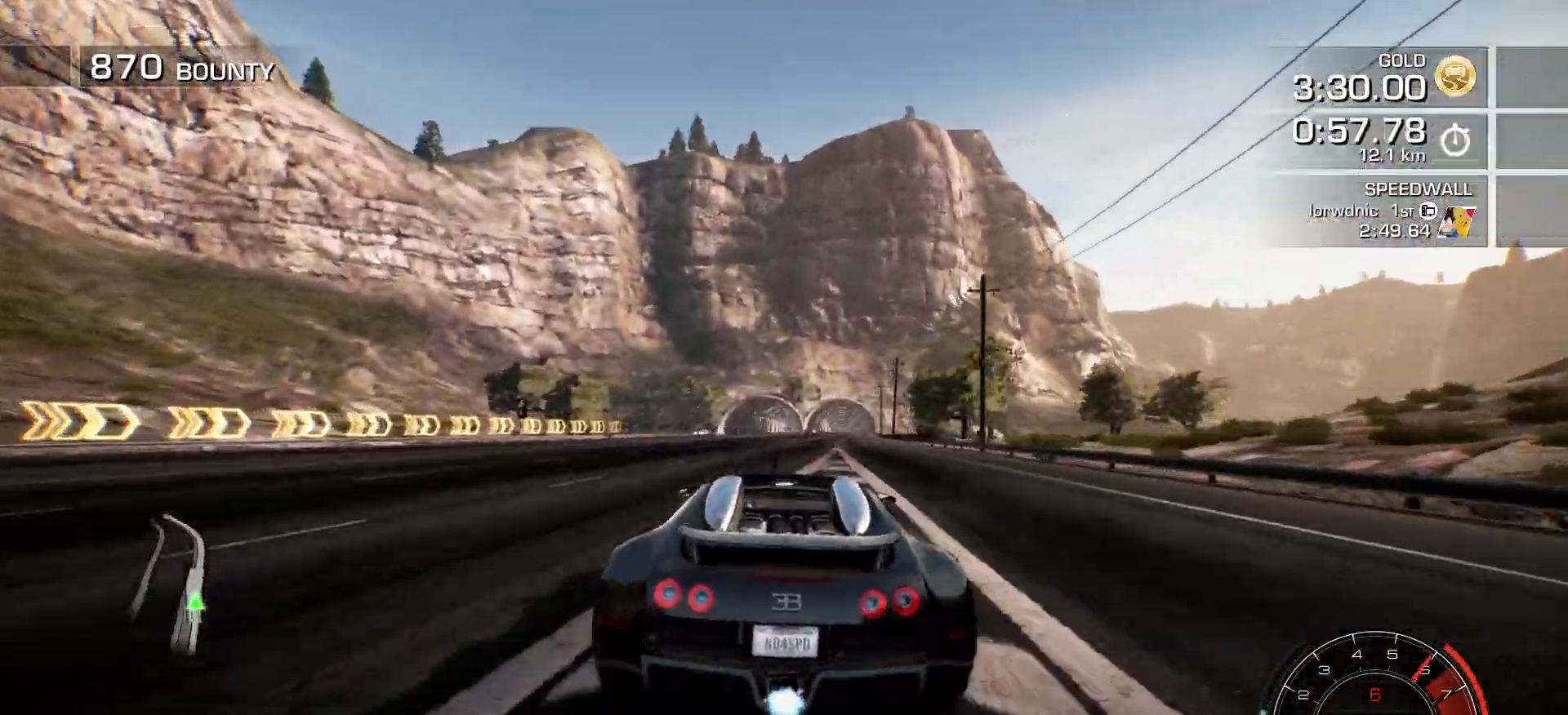
{"keys": ["a", "left", "shift_l"], "events": [[467, "left", "down"]]}
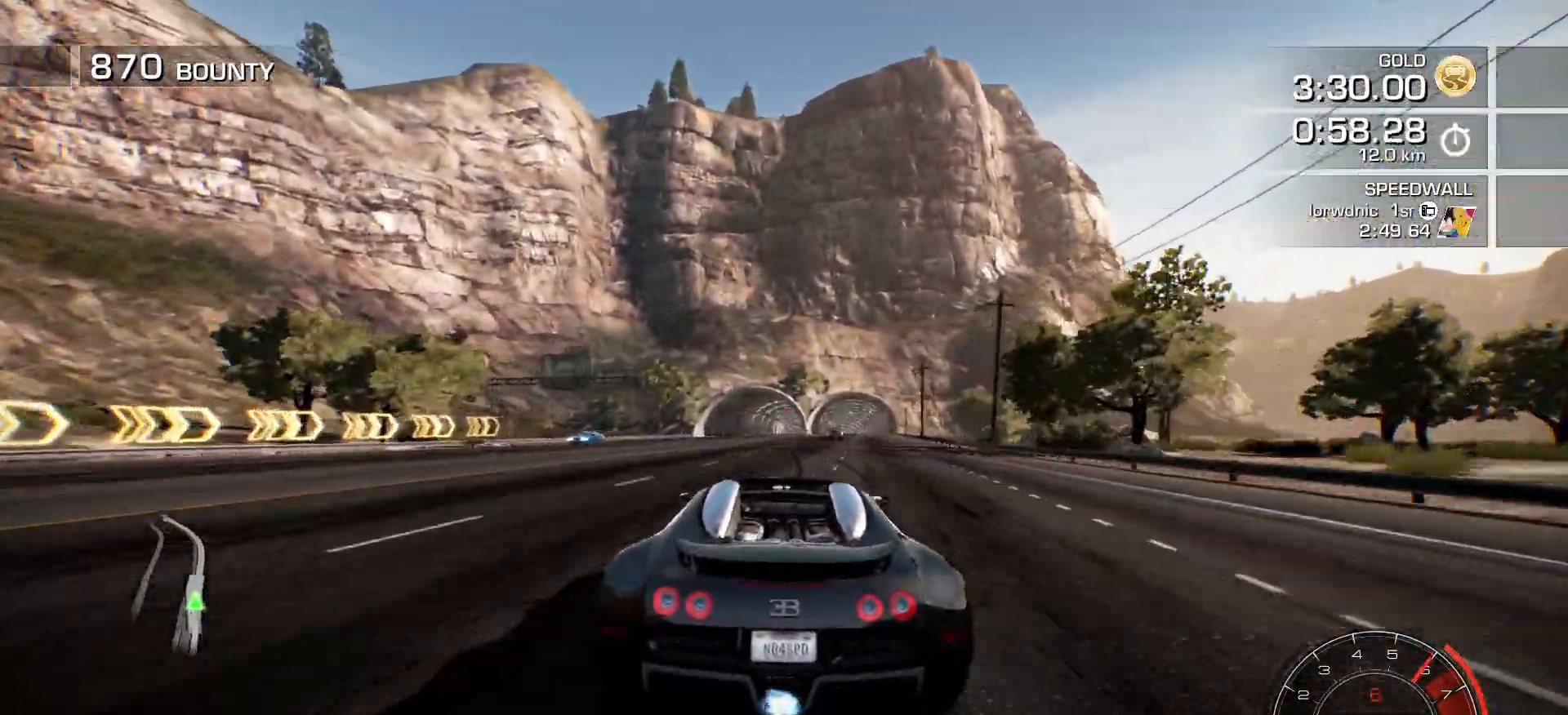
{"keys": ["a", "shift_l"], "events": [[50, "left", "up"]]}
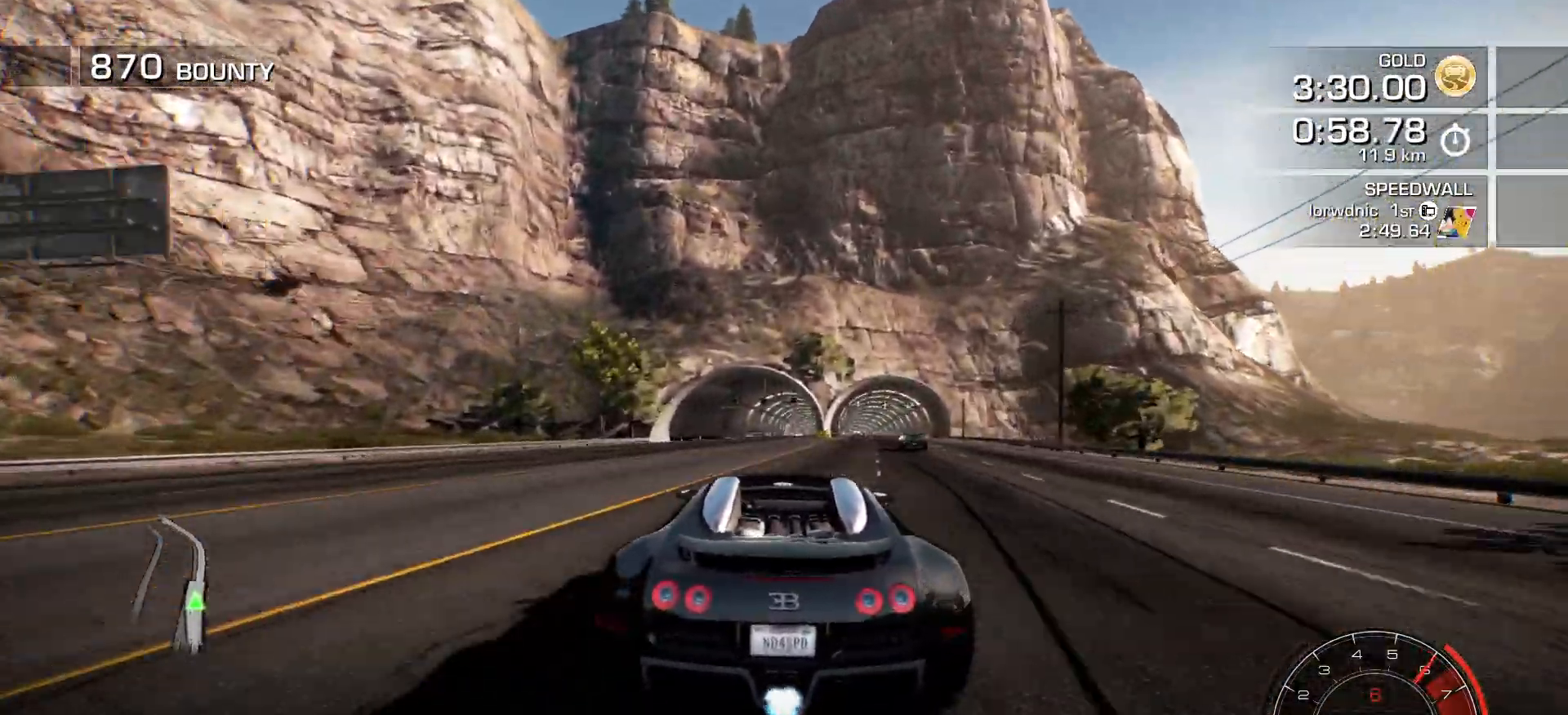
{"keys": ["a"], "events": [[251, "right", "down"], [451, "right", "up"], [501, "shift_l", "up"]]}
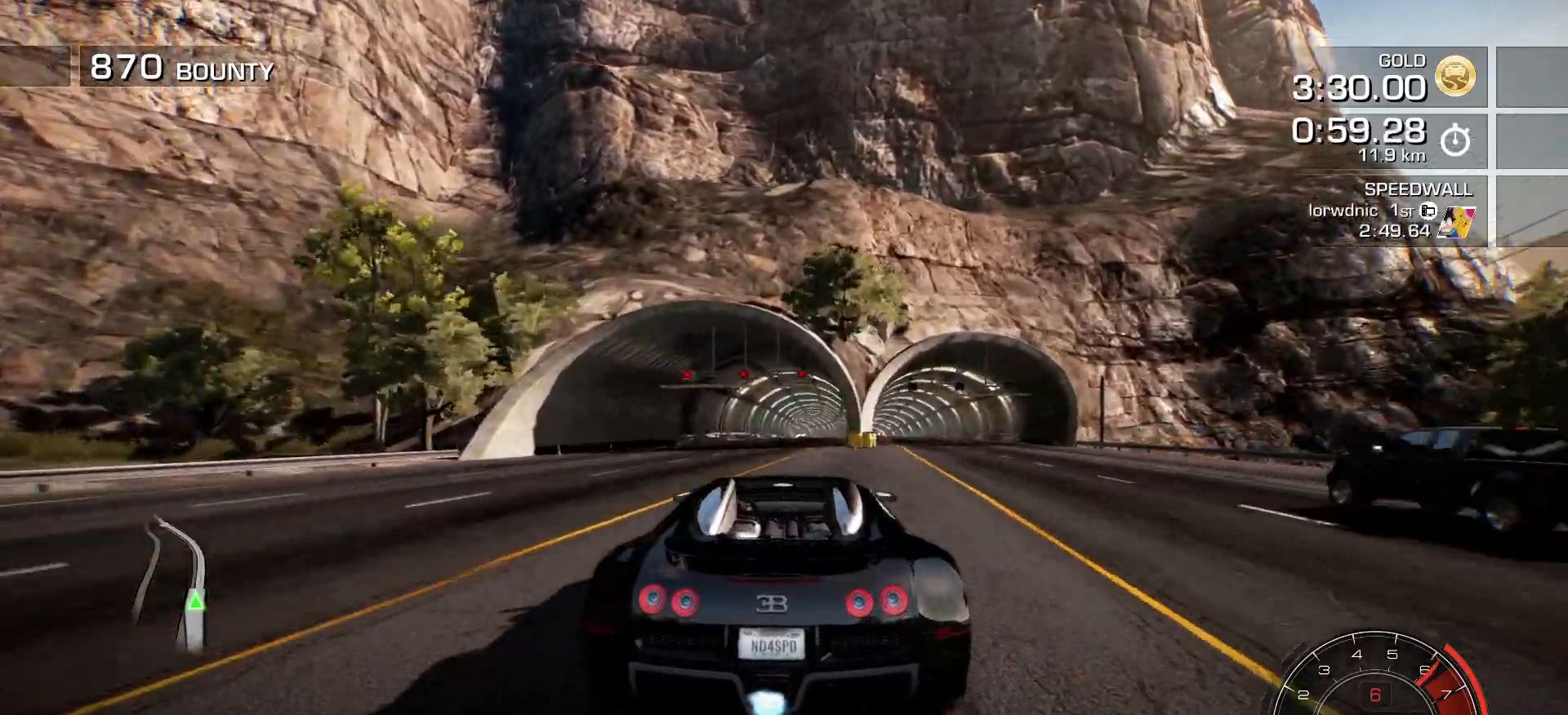
{"keys": ["a", "right"], "events": [[200, "right", "down"], [317, "right", "up"], [417, "right", "down"]]}
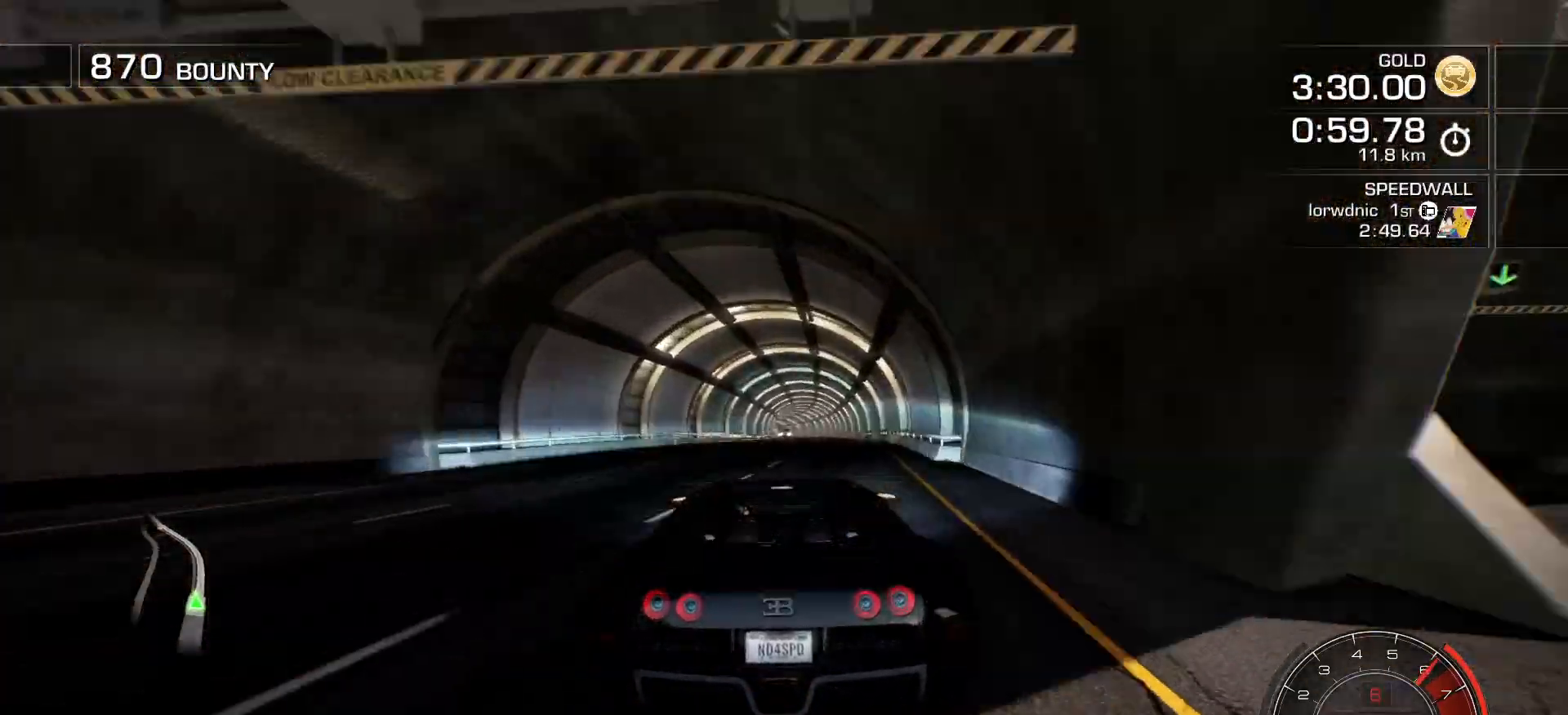
{"keys": ["a"], "events": [[34, "right", "up"], [117, "right", "down"], [251, "right", "up"], [317, "right", "down"], [351, "right", "up"]]}
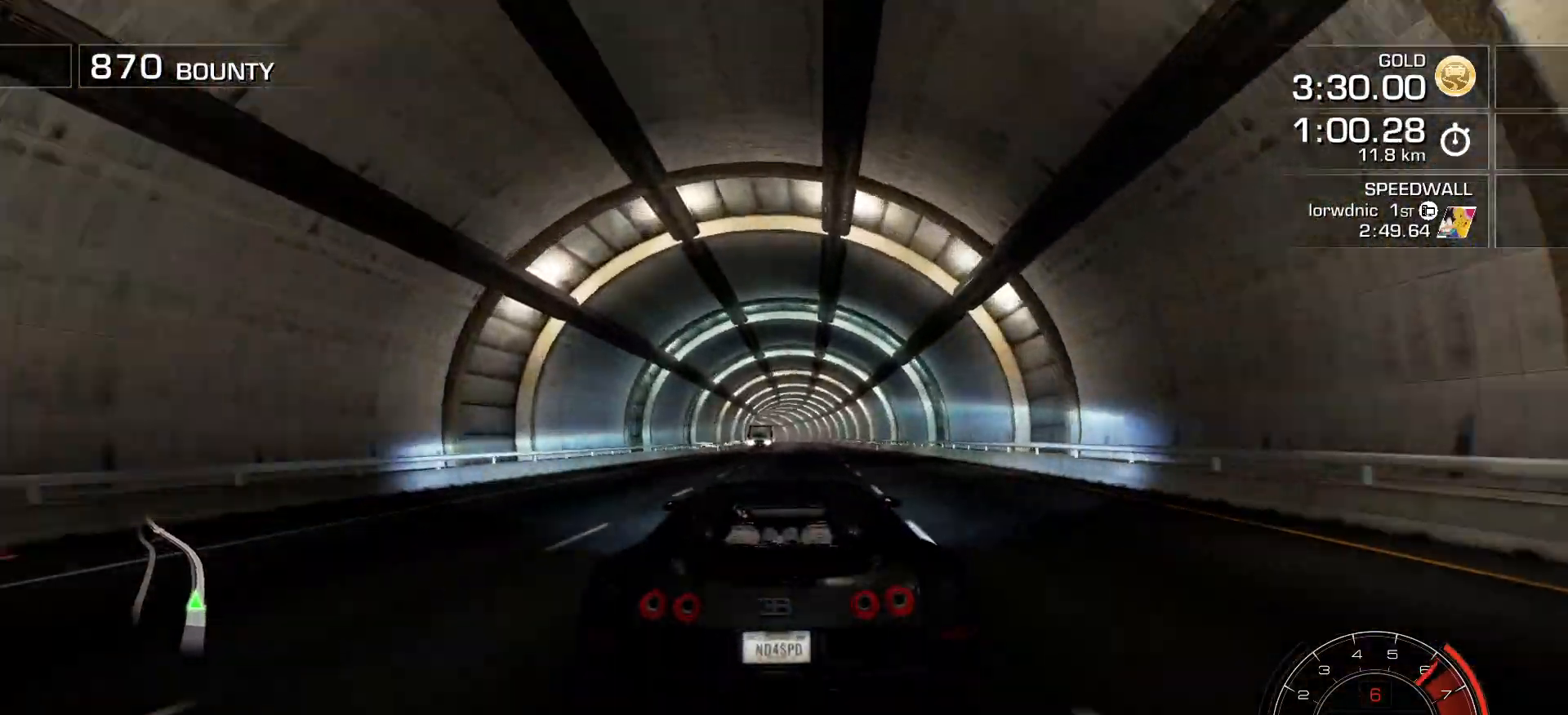
{"keys": ["a"], "events": [[117, "right", "down"], [200, "right", "up"], [283, "right", "down"], [367, "right", "up"]]}
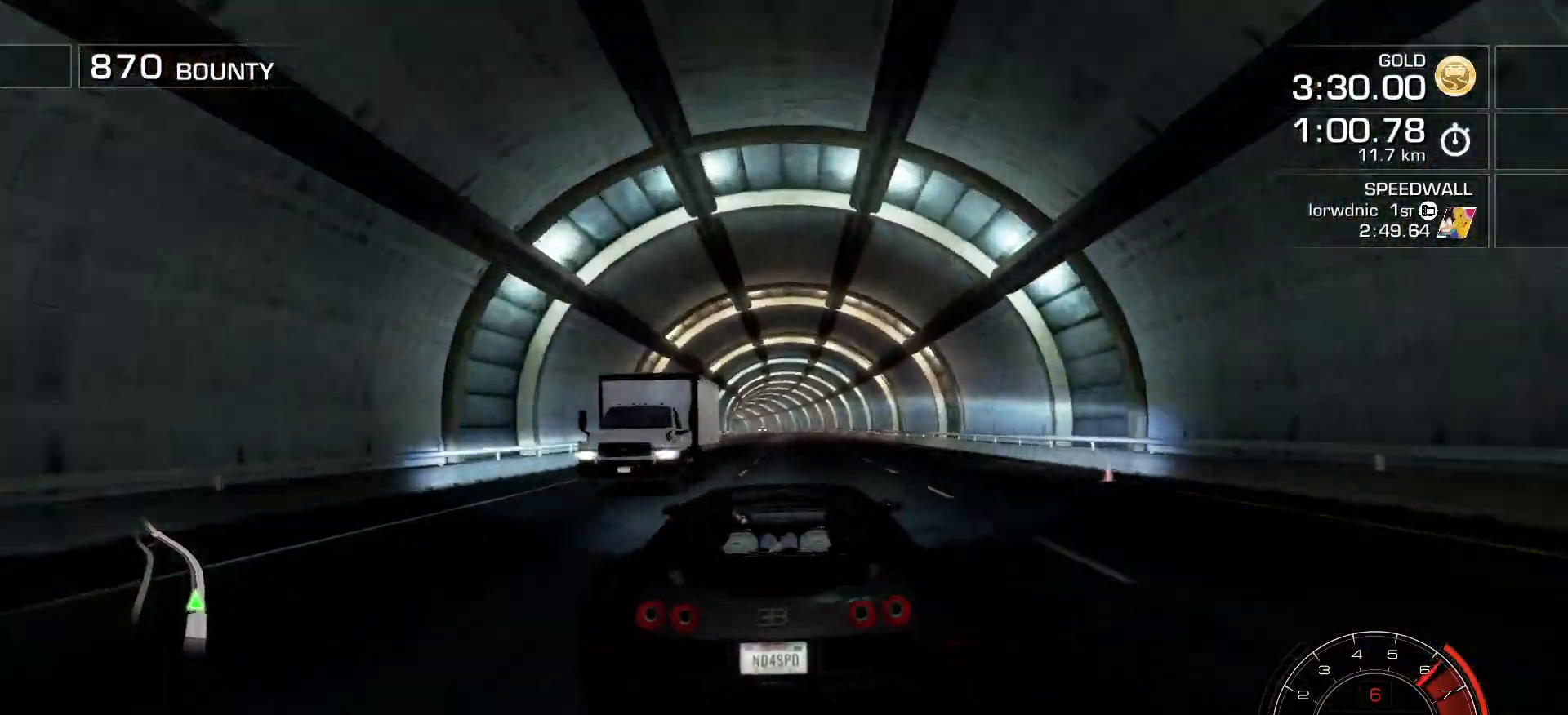
{"keys": ["a"], "events": [[100, "left", "down"], [134, "left", "up"], [234, "left", "down"], [267, "left", "up"], [334, "right", "down"], [501, "right", "up"]]}
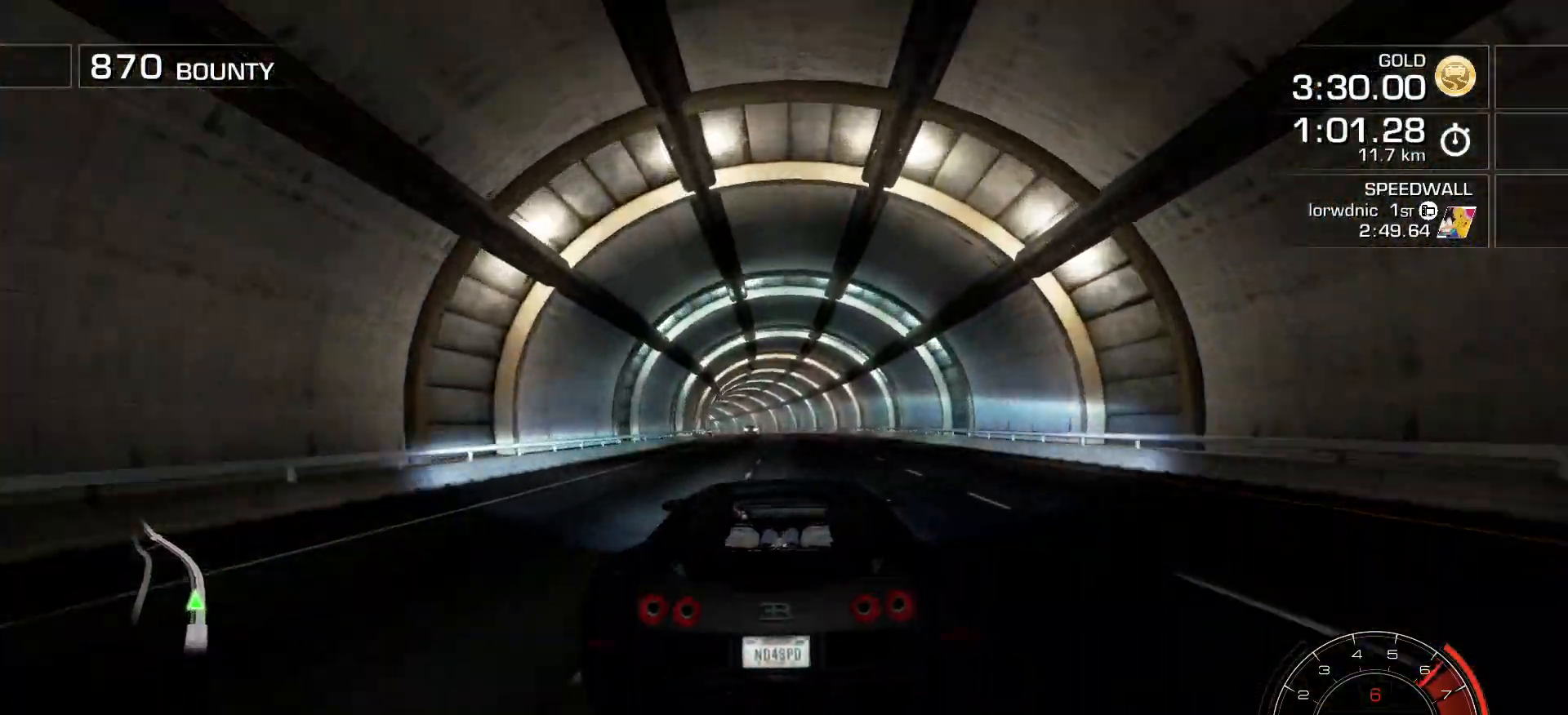
{"keys": ["a", "left"], "events": [[400, "left", "down"]]}
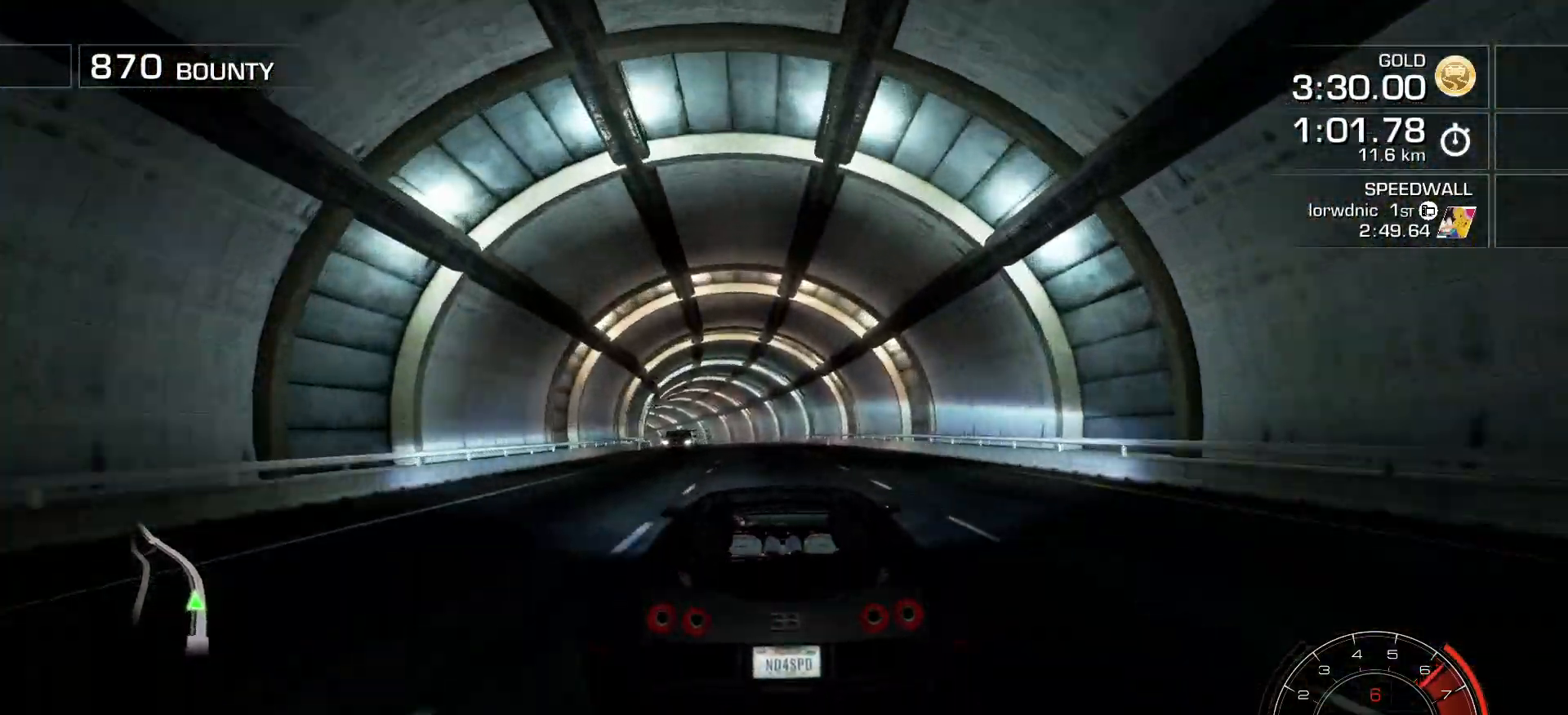
{"keys": ["a", "left"], "events": [[67, "left", "up"], [117, "left", "down"], [317, "left", "up"], [384, "left", "down"]]}
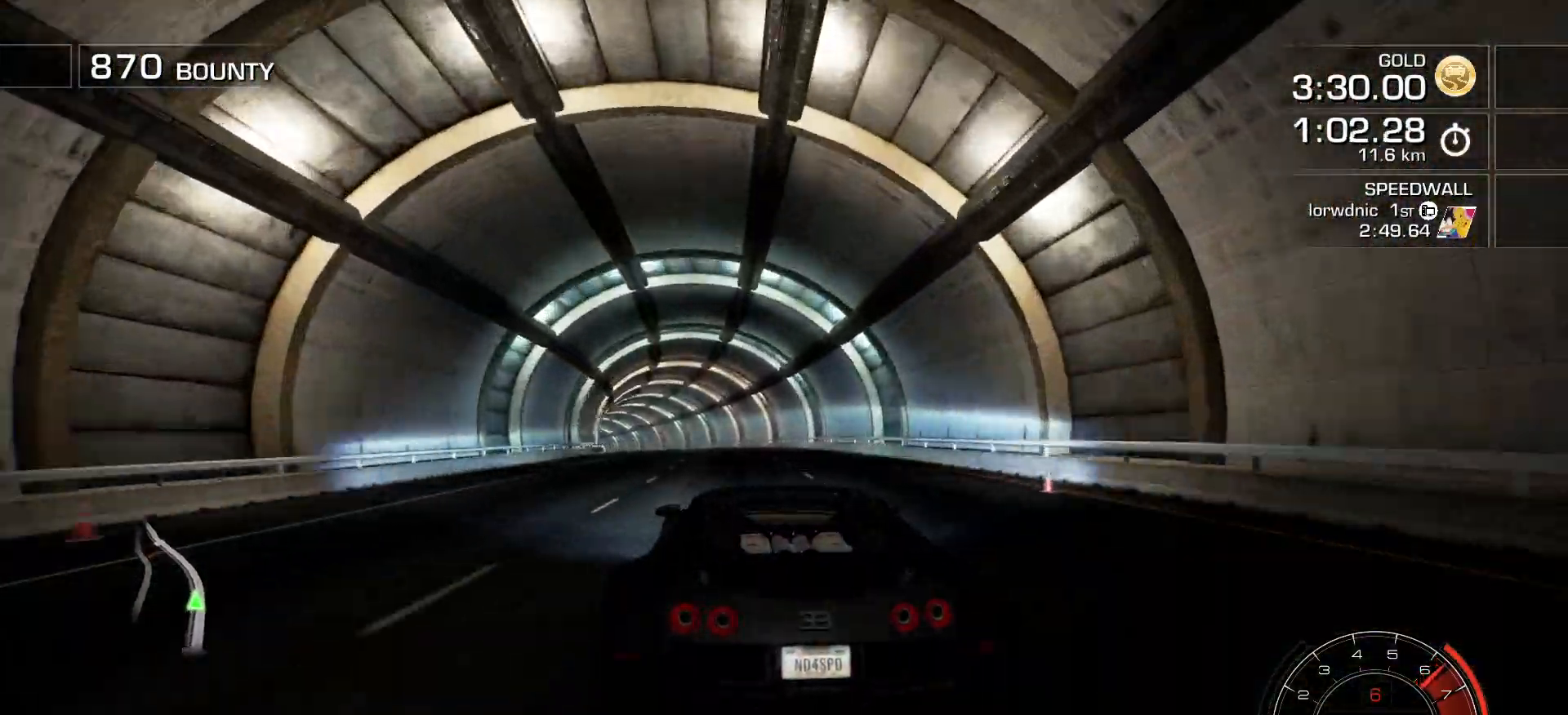
{"keys": ["a"], "events": [[150, "left", "up"], [283, "left", "down"], [434, "left", "up"]]}
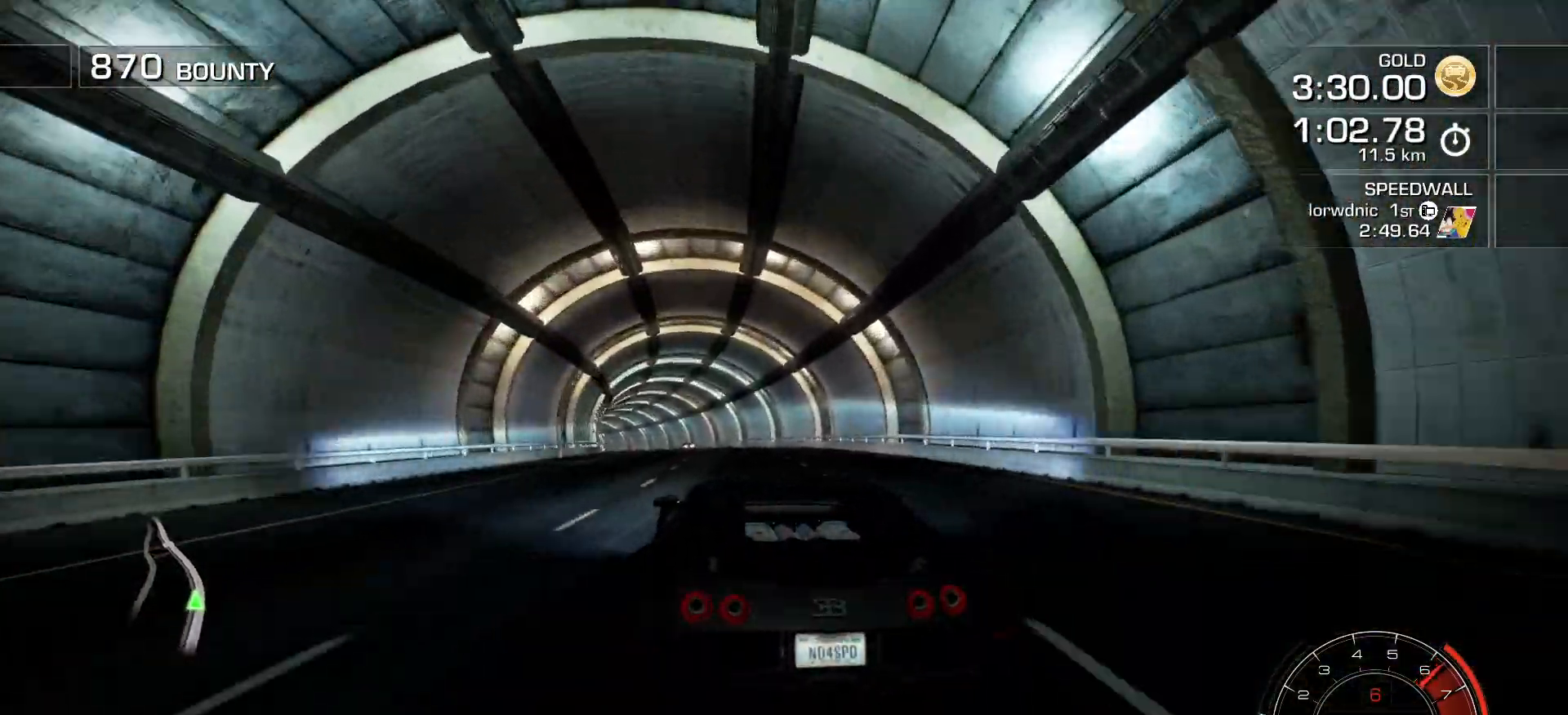
{"keys": ["a", "right"], "events": [[84, "left", "down"], [251, "left", "up"], [484, "right", "down"]]}
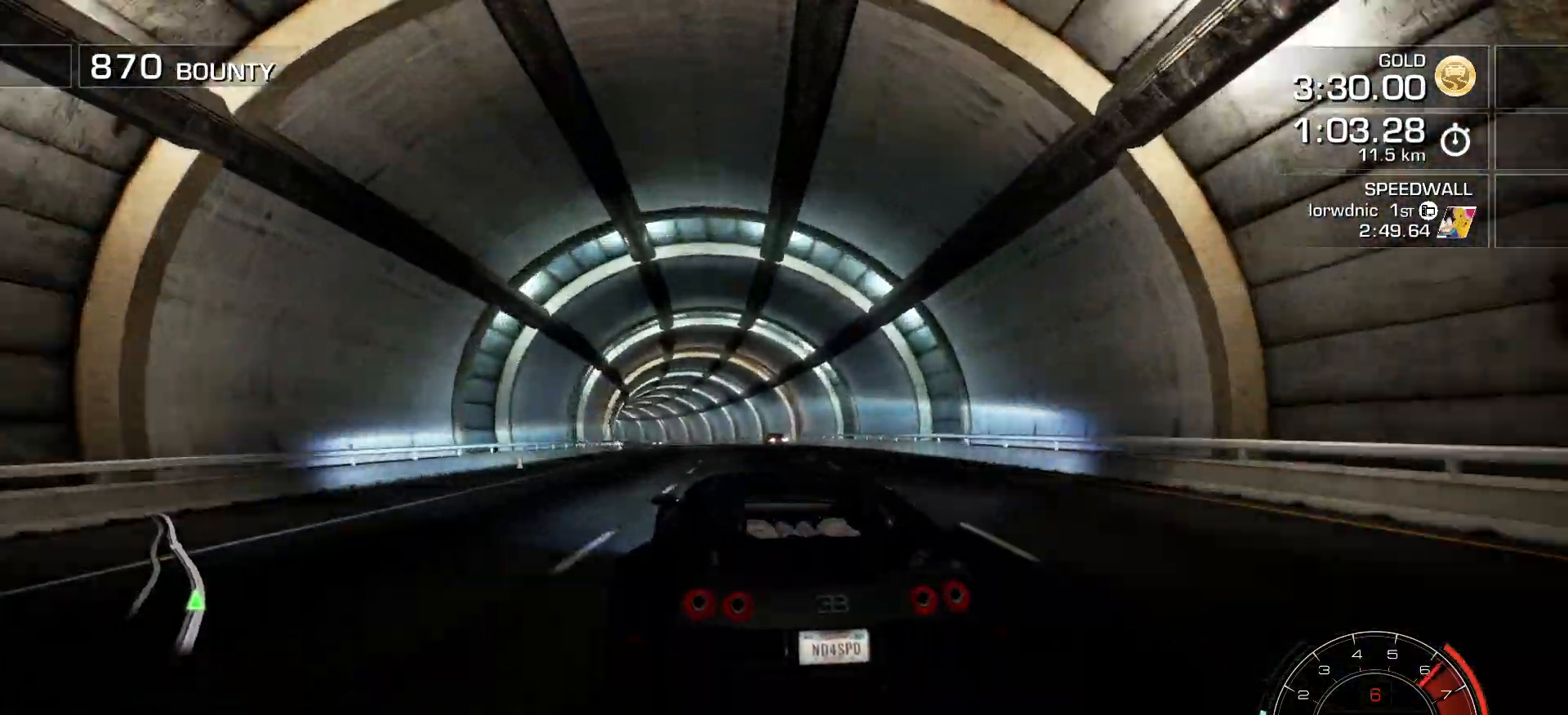
{"keys": ["a"], "events": [[117, "right", "up"], [267, "right", "down"], [300, "right", "up"], [367, "left", "down"], [450, "left", "up"]]}
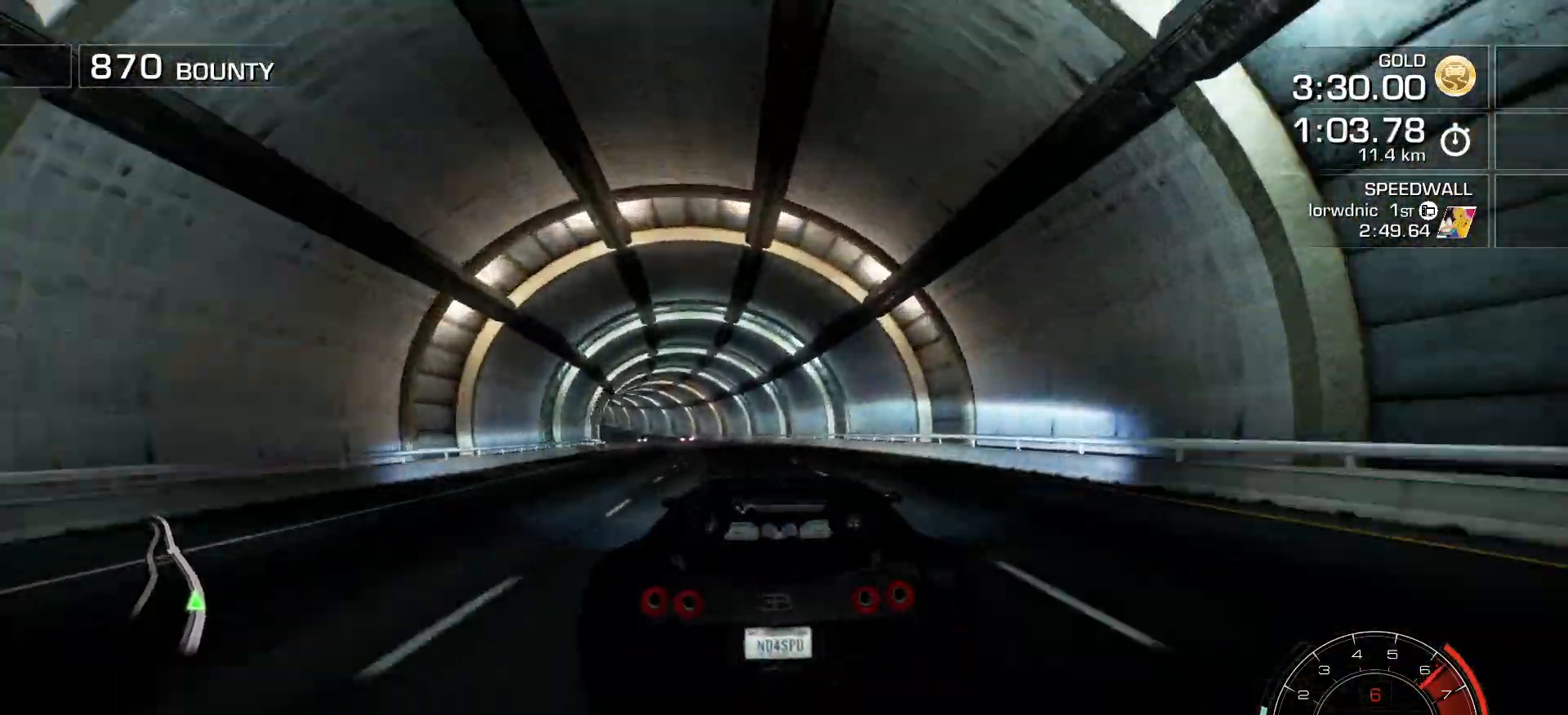
{"keys": ["a", "left"], "events": [[34, "left", "down"]]}
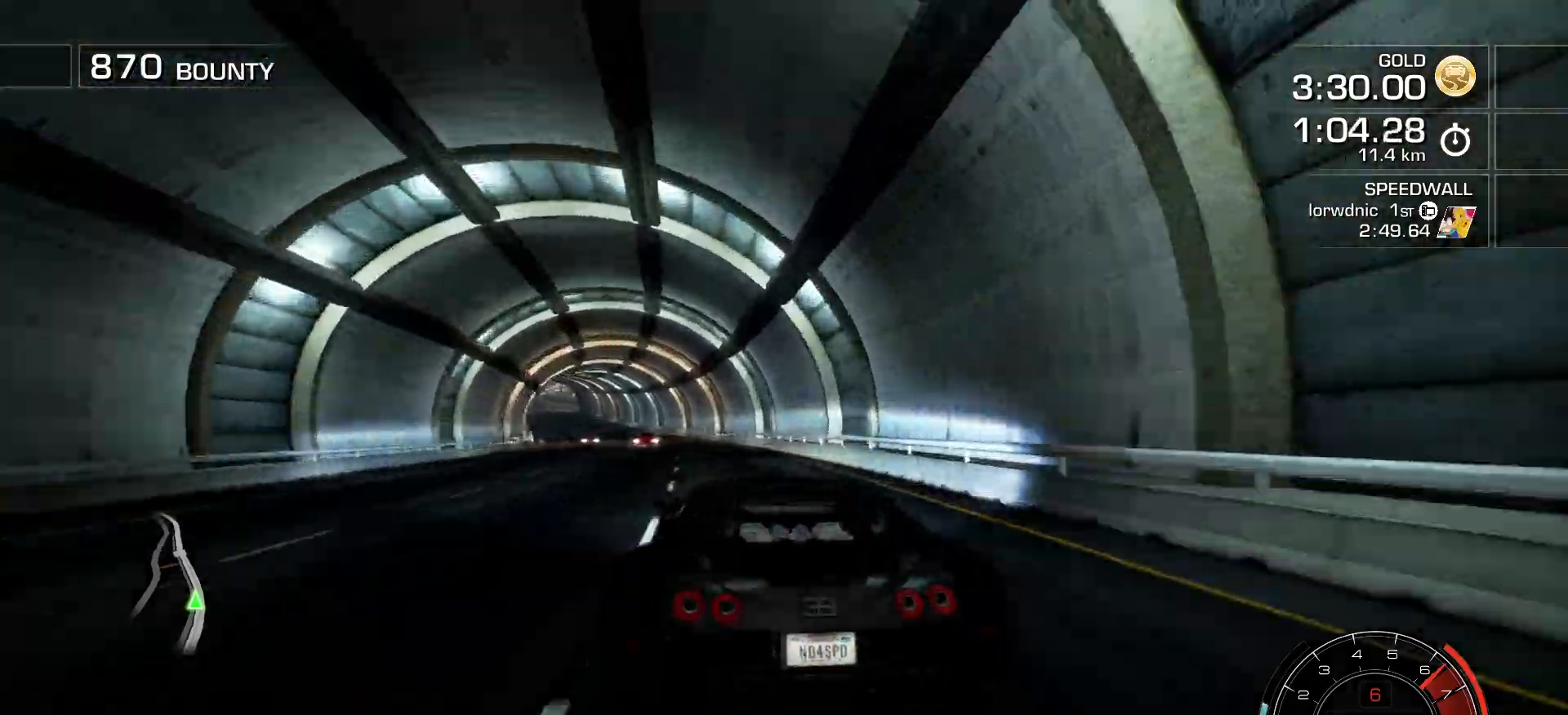
{"keys": ["a", "left"], "events": []}
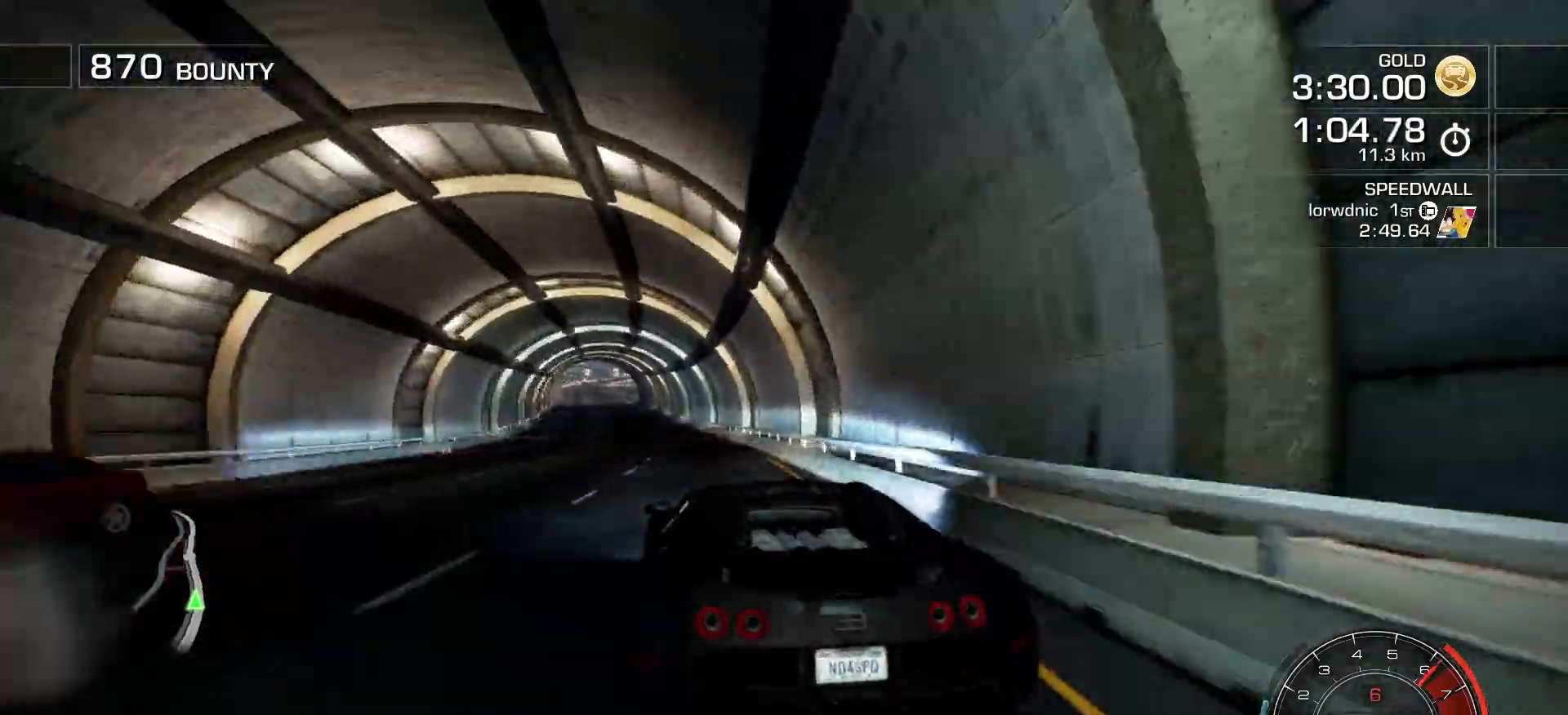
{"keys": ["a", "left"], "events": [[67, "left", "up"], [234, "left", "down"], [367, "left", "up"], [401, "left", "down"]]}
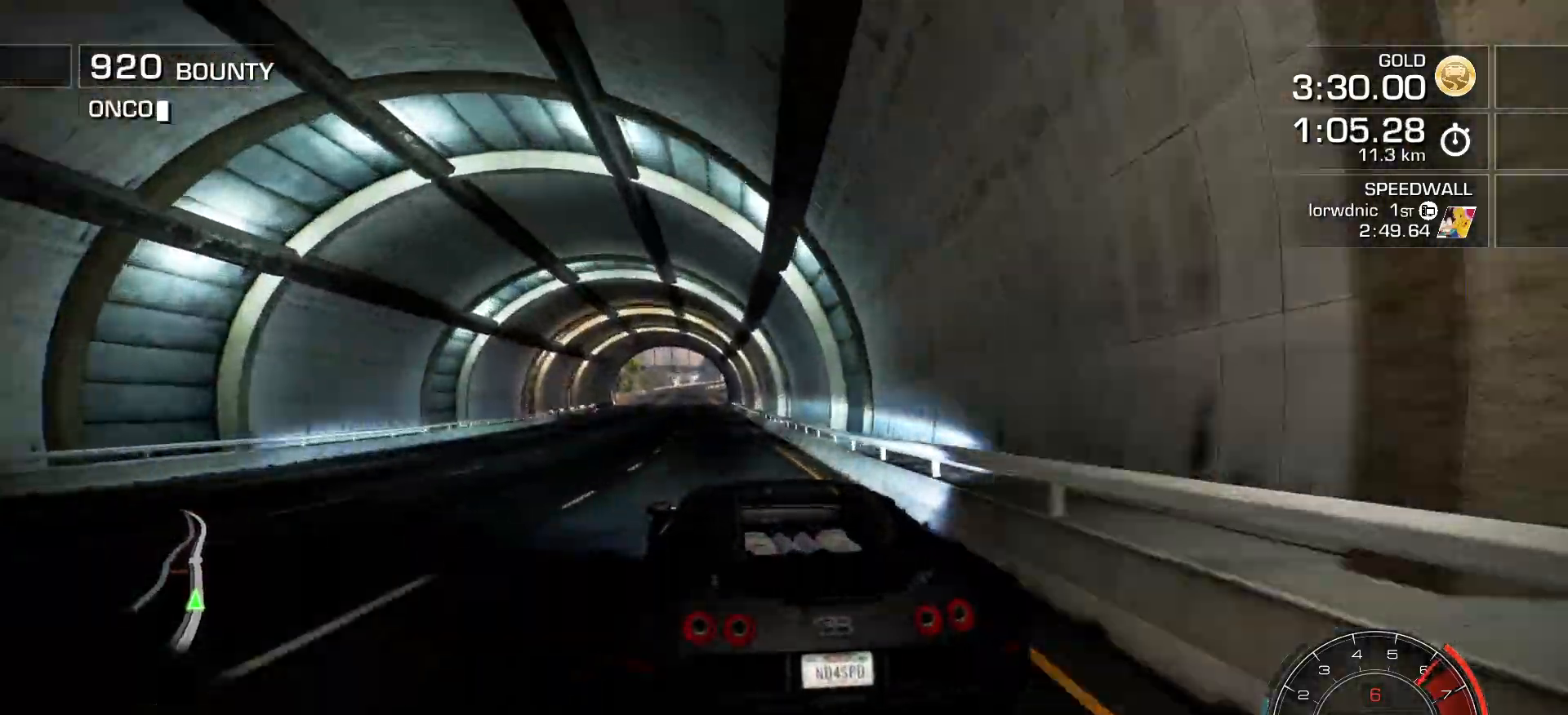
{"keys": ["a", "right"], "events": [[16, "left", "up"], [233, "right", "down"], [383, "right", "up"], [467, "right", "down"]]}
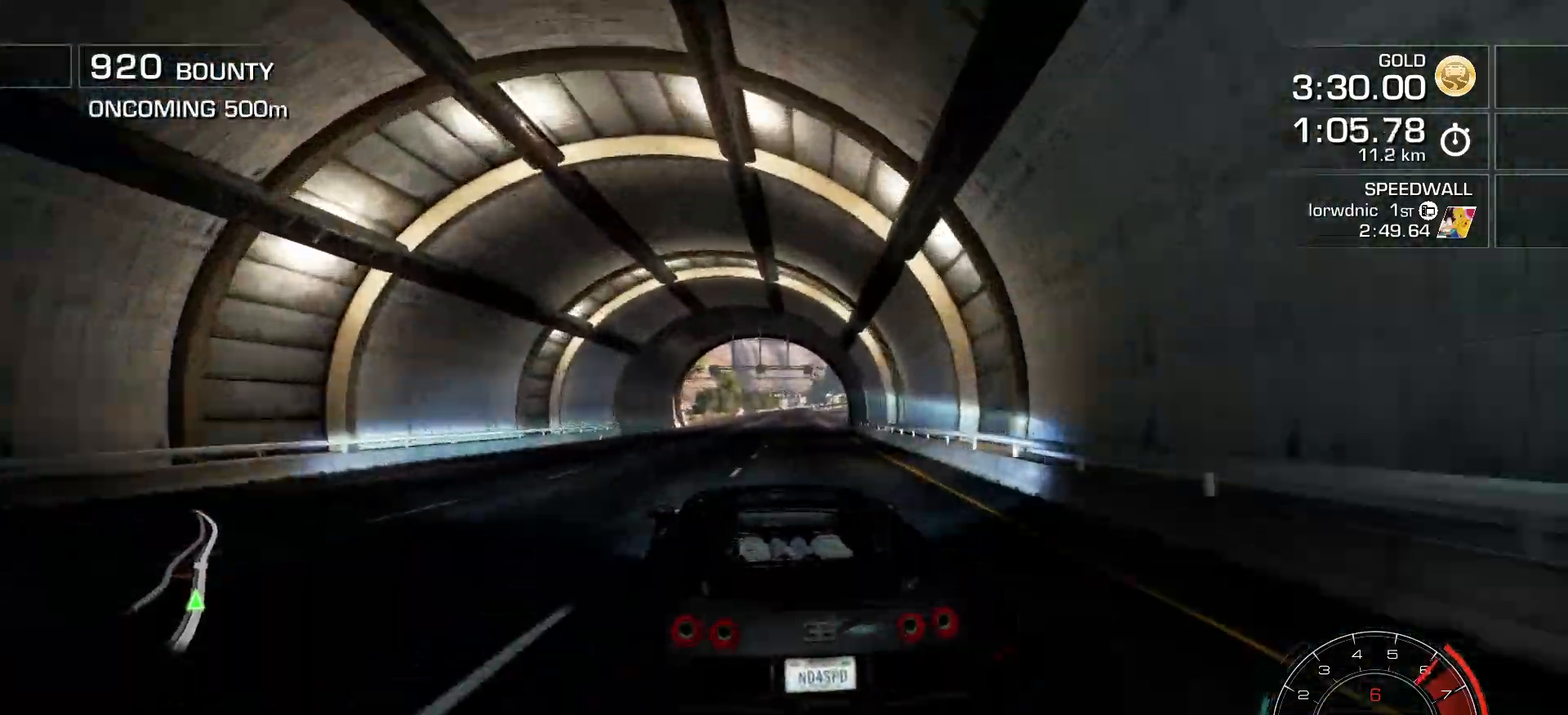
{"keys": ["a"], "events": [[217, "right", "up"], [367, "right", "down"], [467, "right", "up"]]}
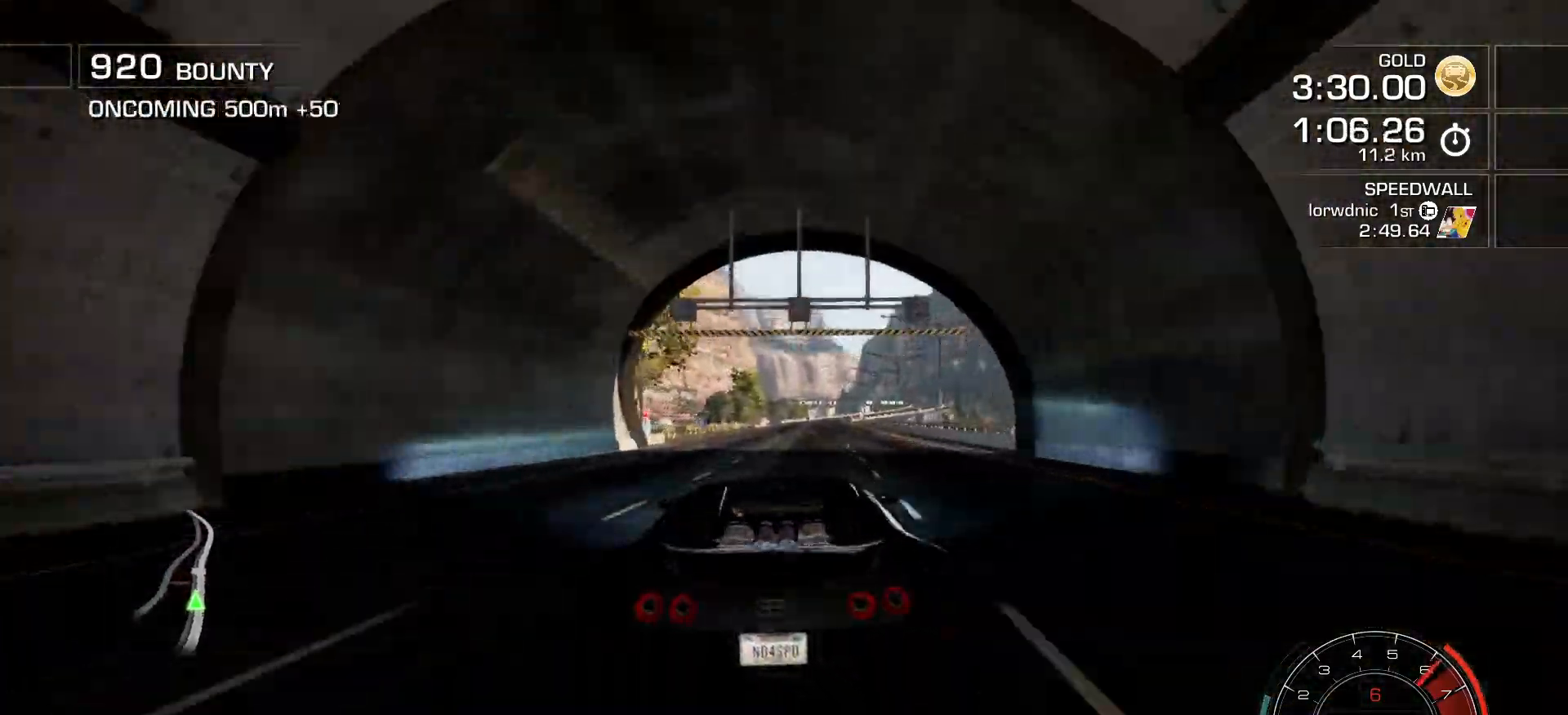
{"keys": ["a"], "events": [[184, "right", "down"], [400, "right", "up"]]}